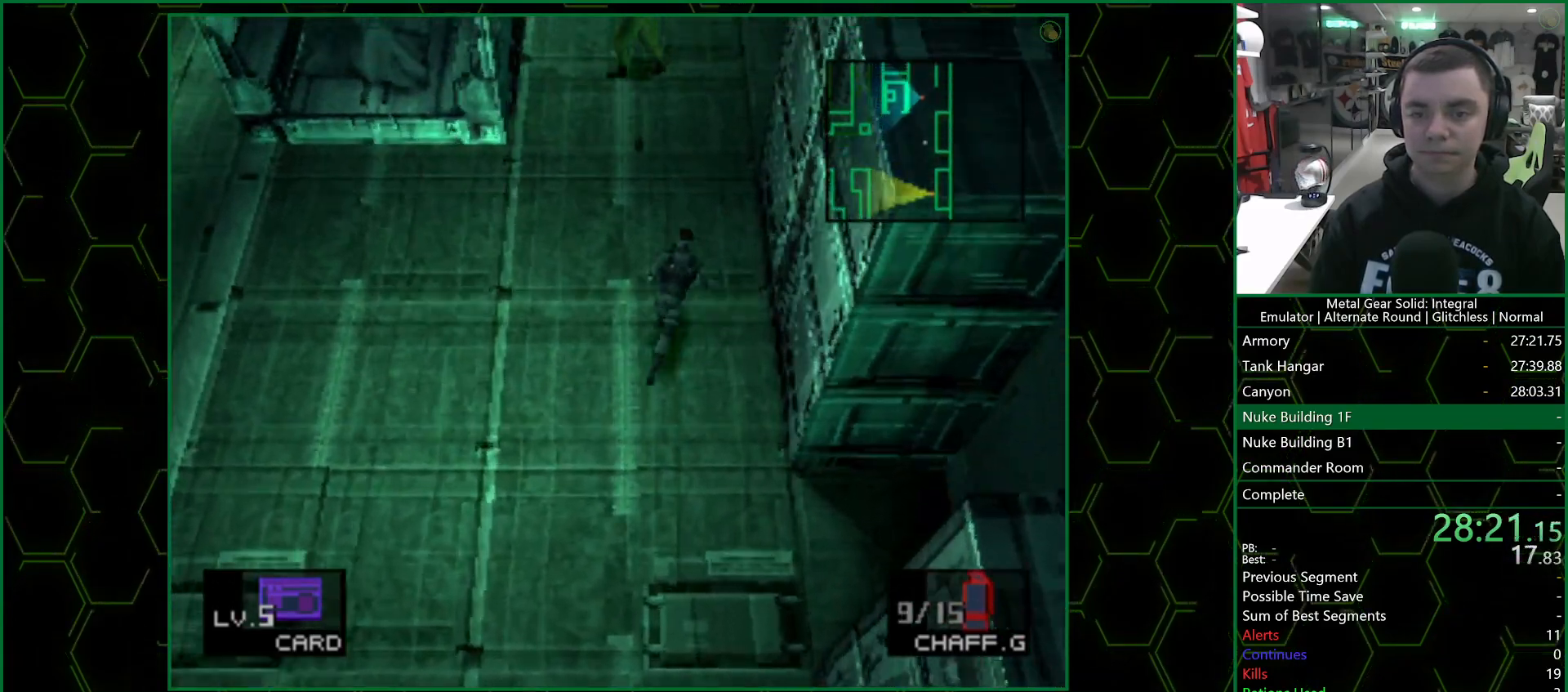
Gameplay with a controller (PlayStation layout); each line is a JSON object with the inputs held at the frame after it. "events" lists button and stick changes between this image and that frame as [ms after this image, input, new state], when the widget could be followed in between.
{"buttons": [], "left_stick": "up", "right_stick": "center", "events": []}
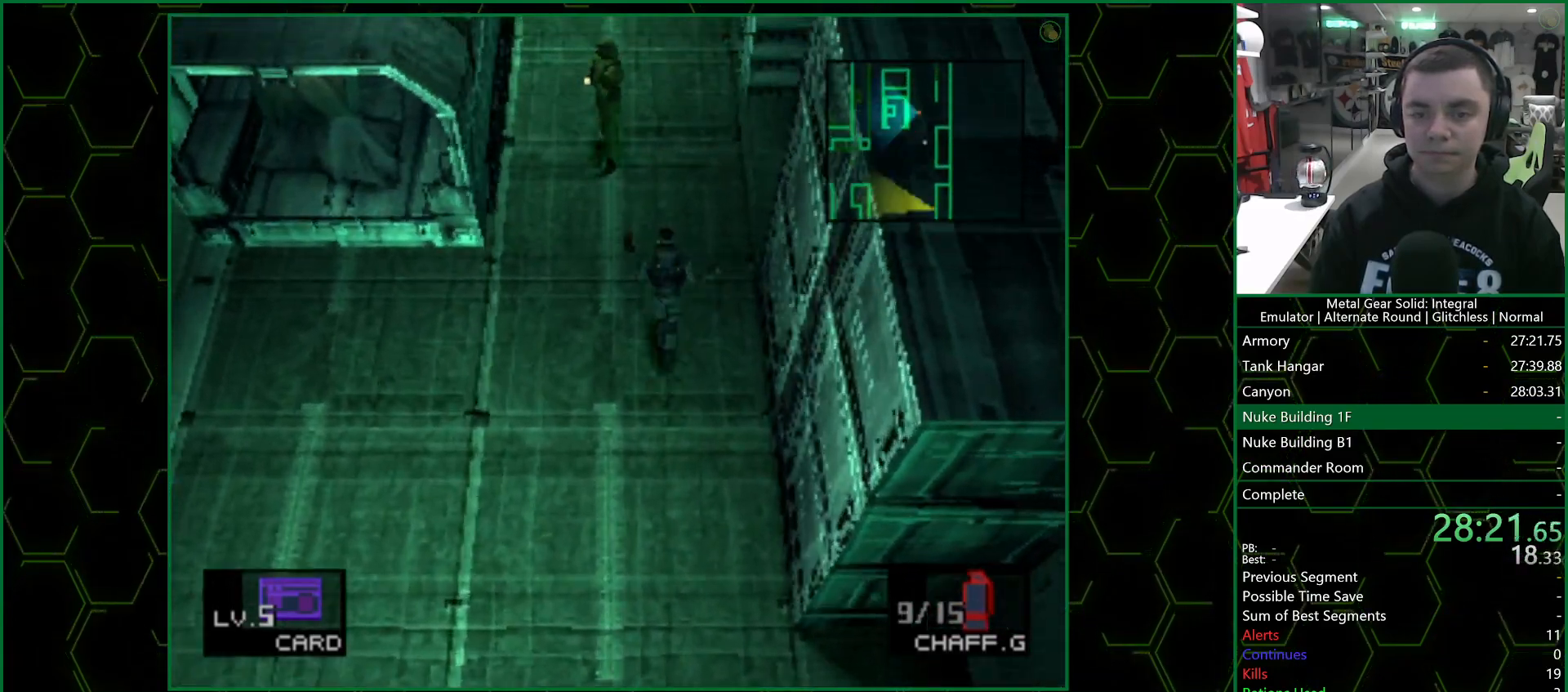
{"buttons": ["SQUARE"], "left_stick": "up", "right_stick": "center", "events": [[233, "R1", "down"], [367, "R1", "up"], [417, "SQUARE", "down"]]}
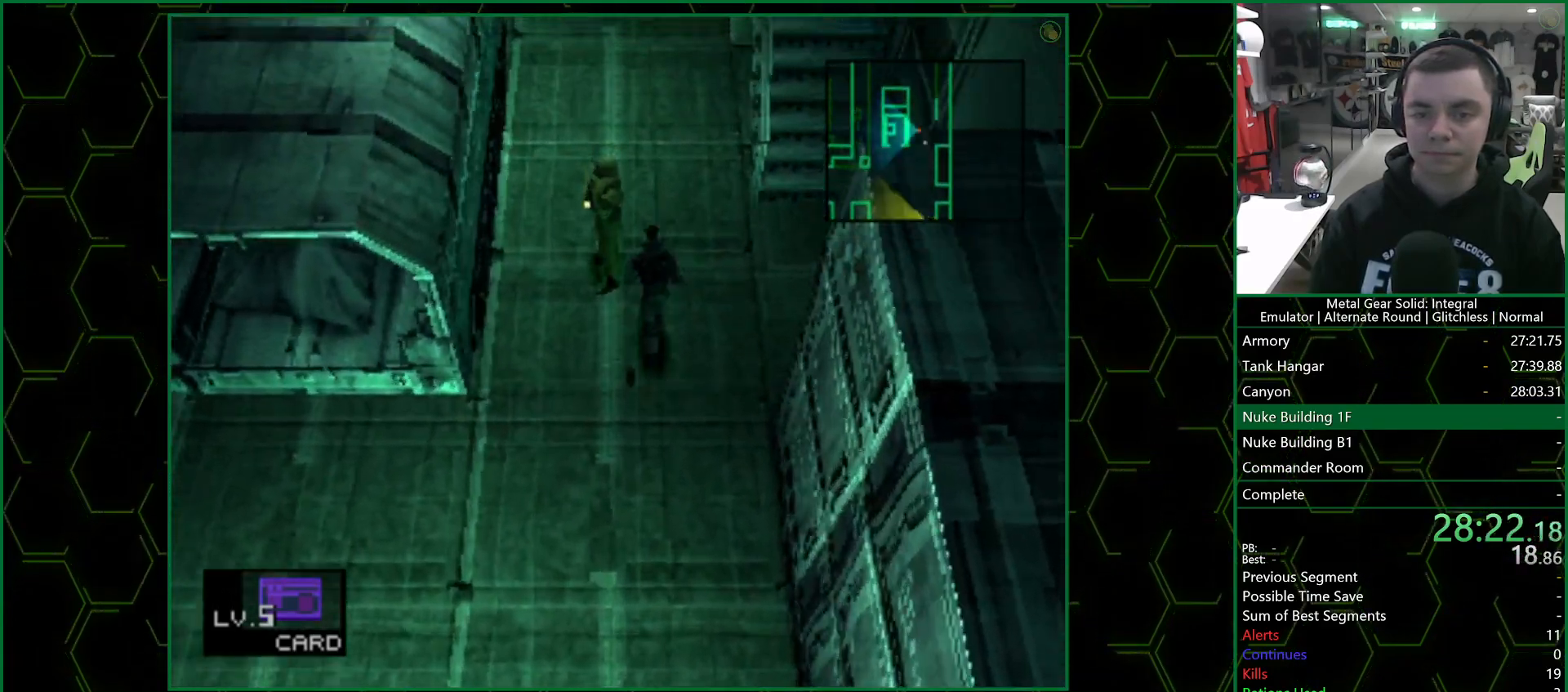
{"buttons": [], "left_stick": "right", "right_stick": "center", "events": [[33, "R1", "down"], [67, "SQUARE", "up"], [133, "R1", "up"], [217, "left_stick", "right"]]}
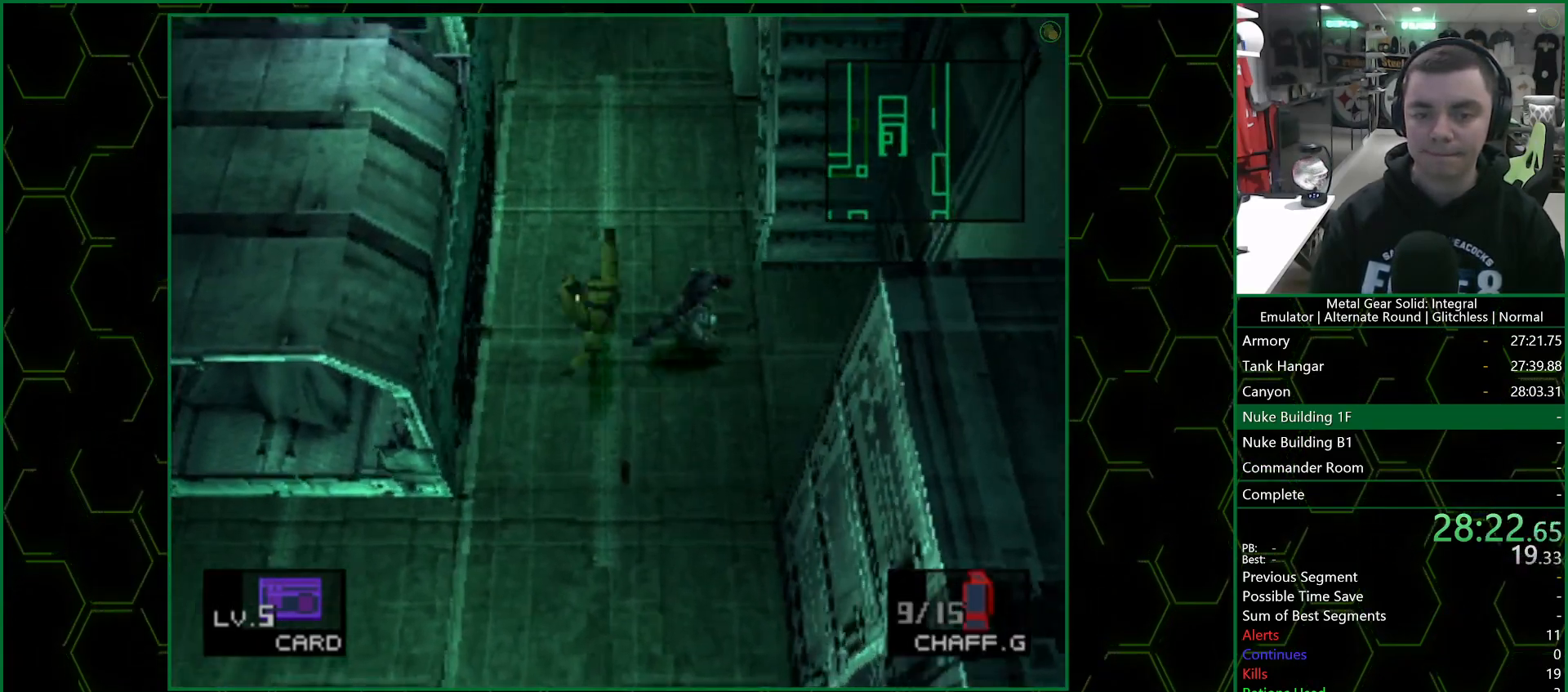
{"buttons": [], "left_stick": "up", "right_stick": "center", "events": [[317, "left_stick", "up-left"], [450, "left_stick", "up"]]}
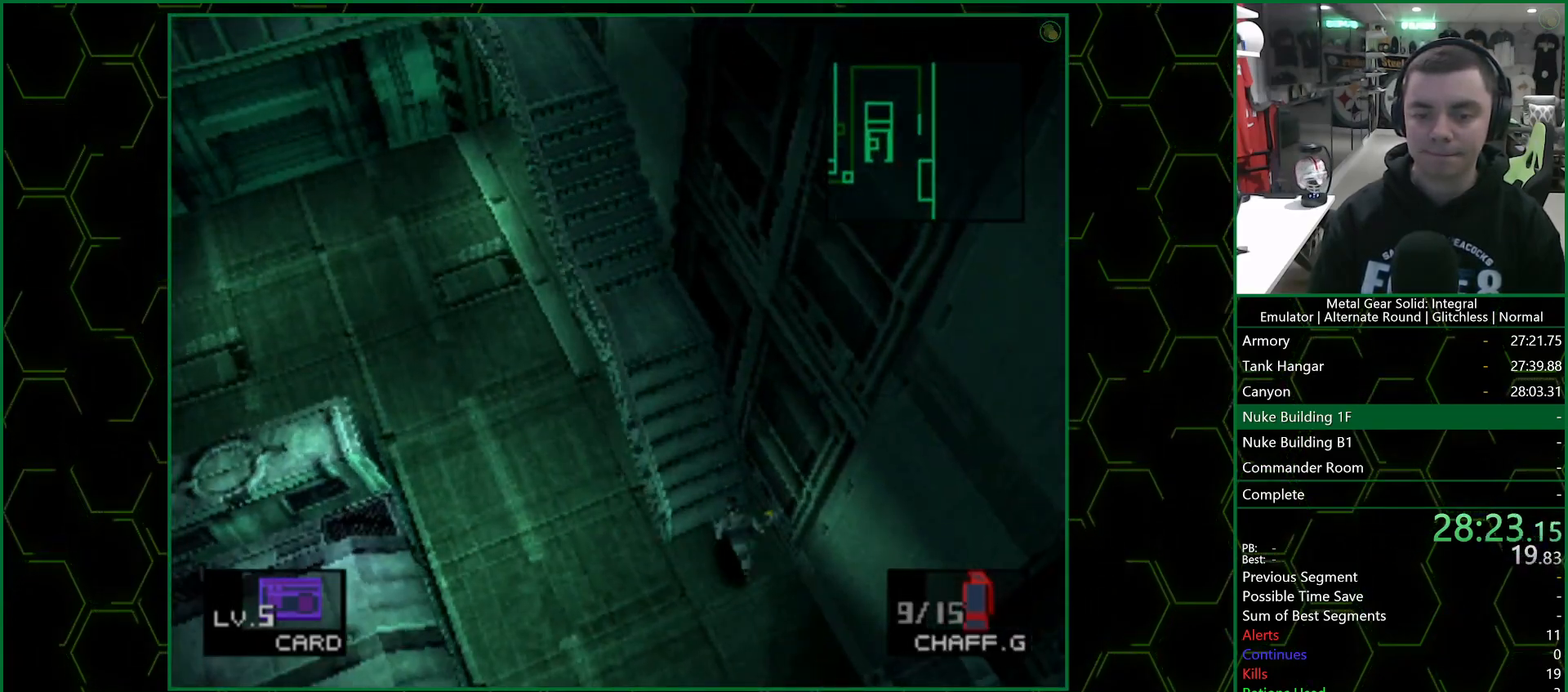
{"buttons": [], "left_stick": "up", "right_stick": "center", "events": []}
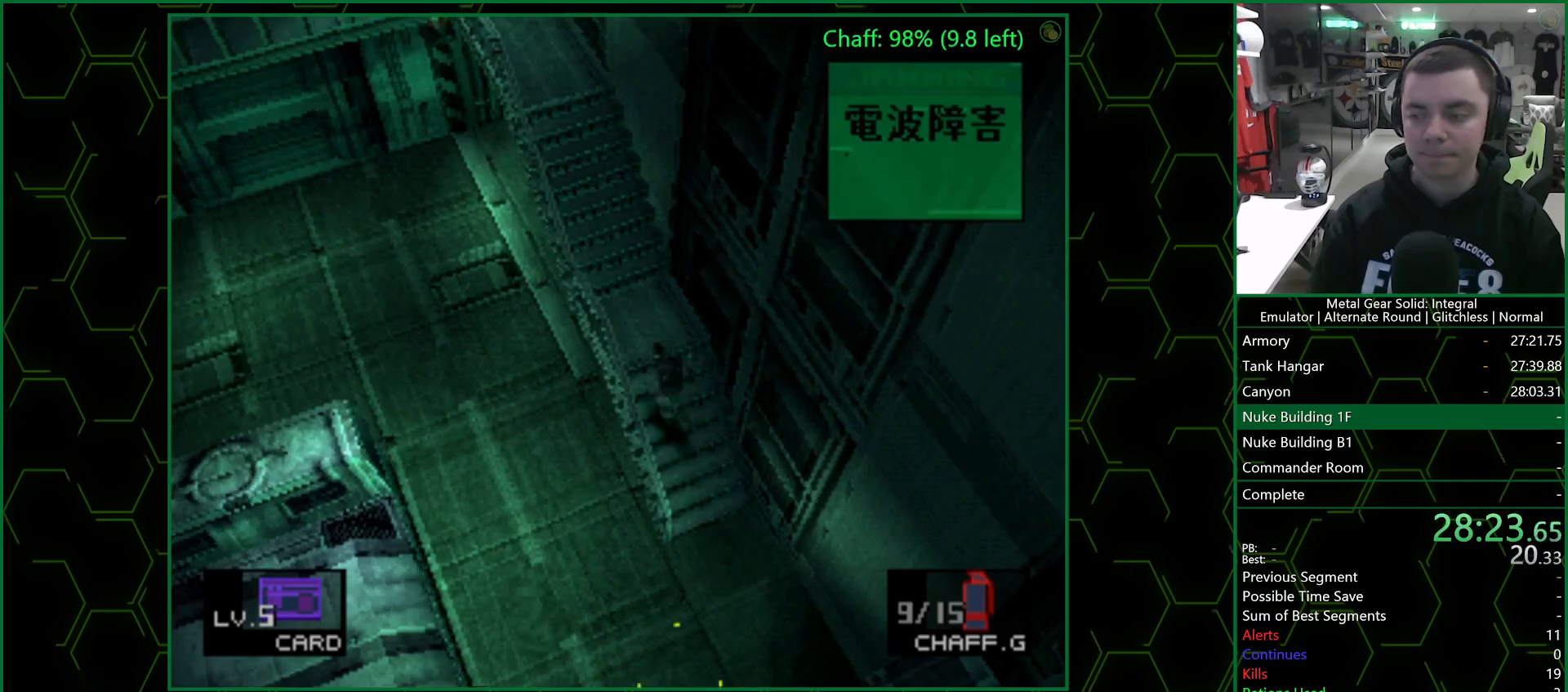
{"buttons": [], "left_stick": "up", "right_stick": "center", "events": []}
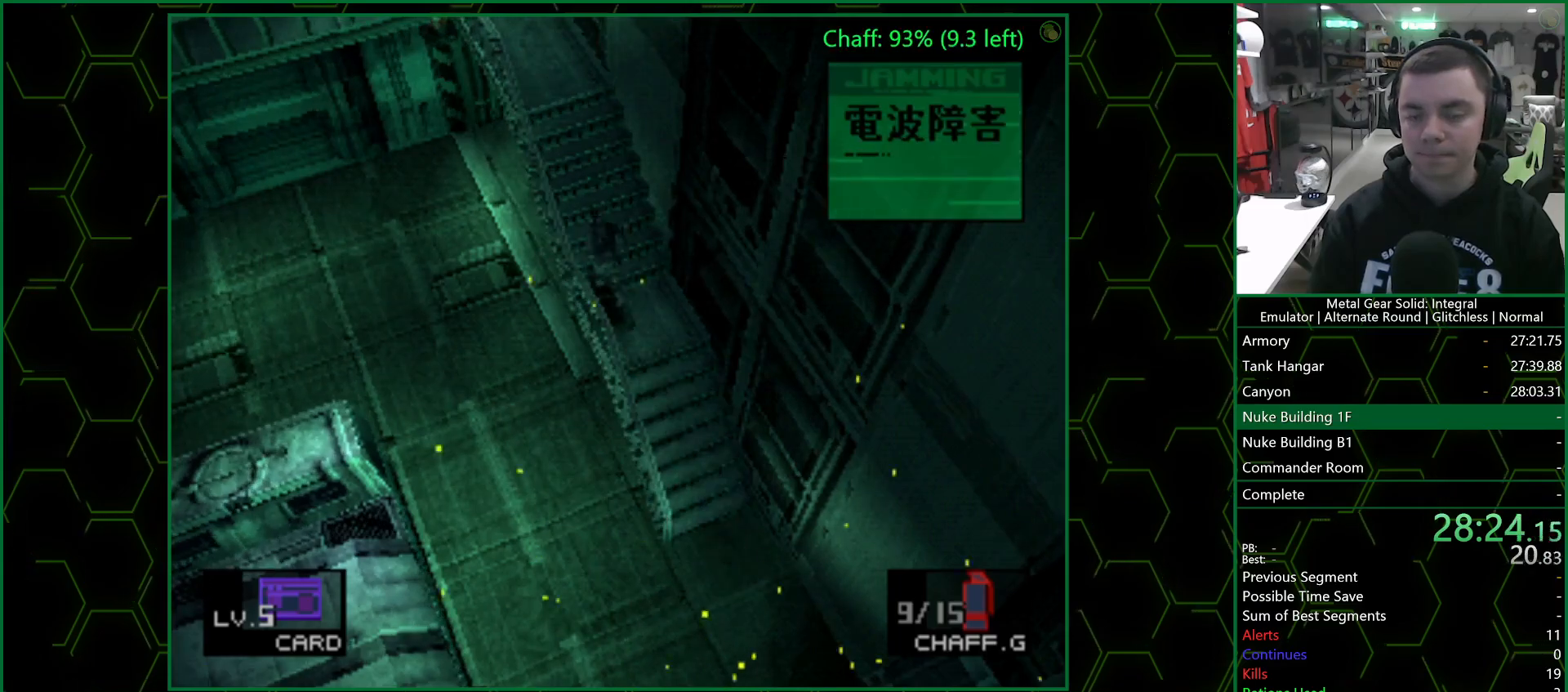
{"buttons": [], "left_stick": "up", "right_stick": "center", "events": []}
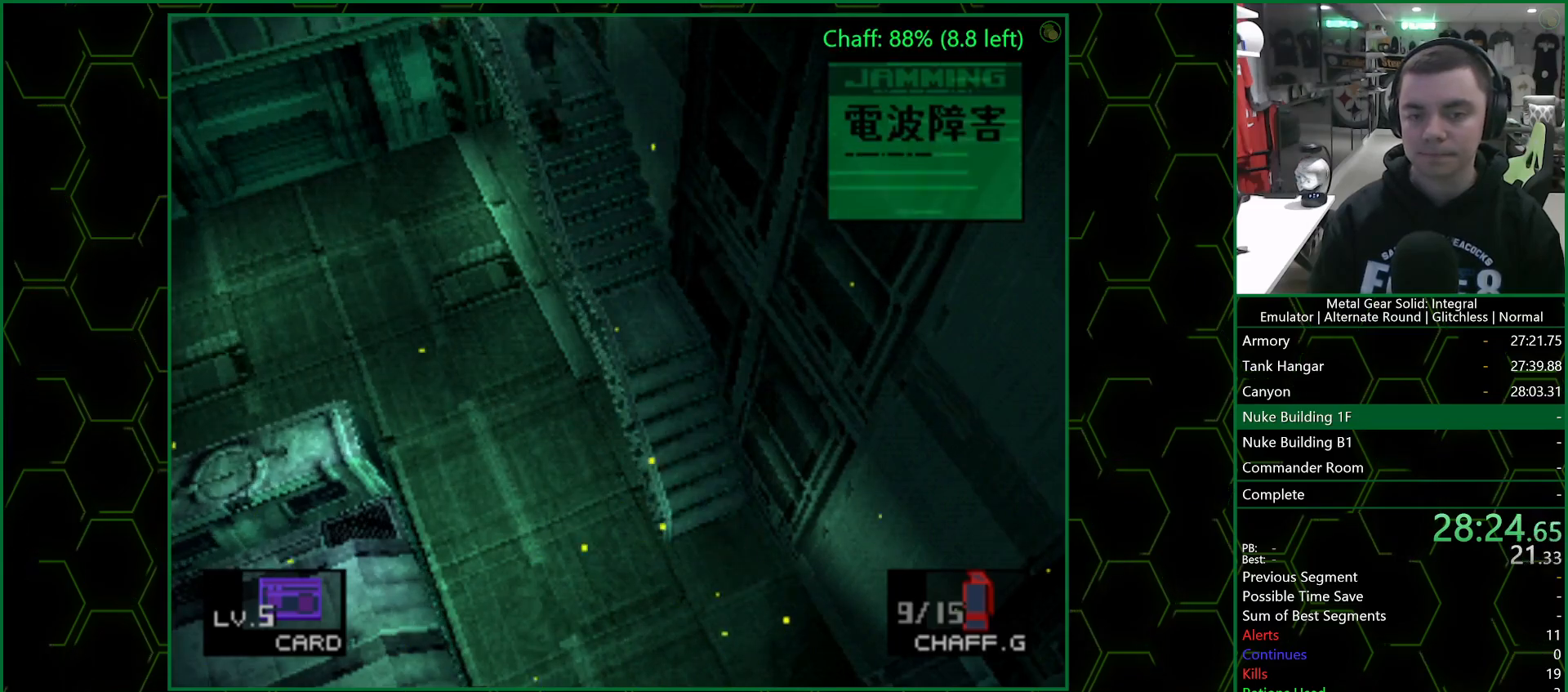
{"buttons": [], "left_stick": "up", "right_stick": "center", "events": []}
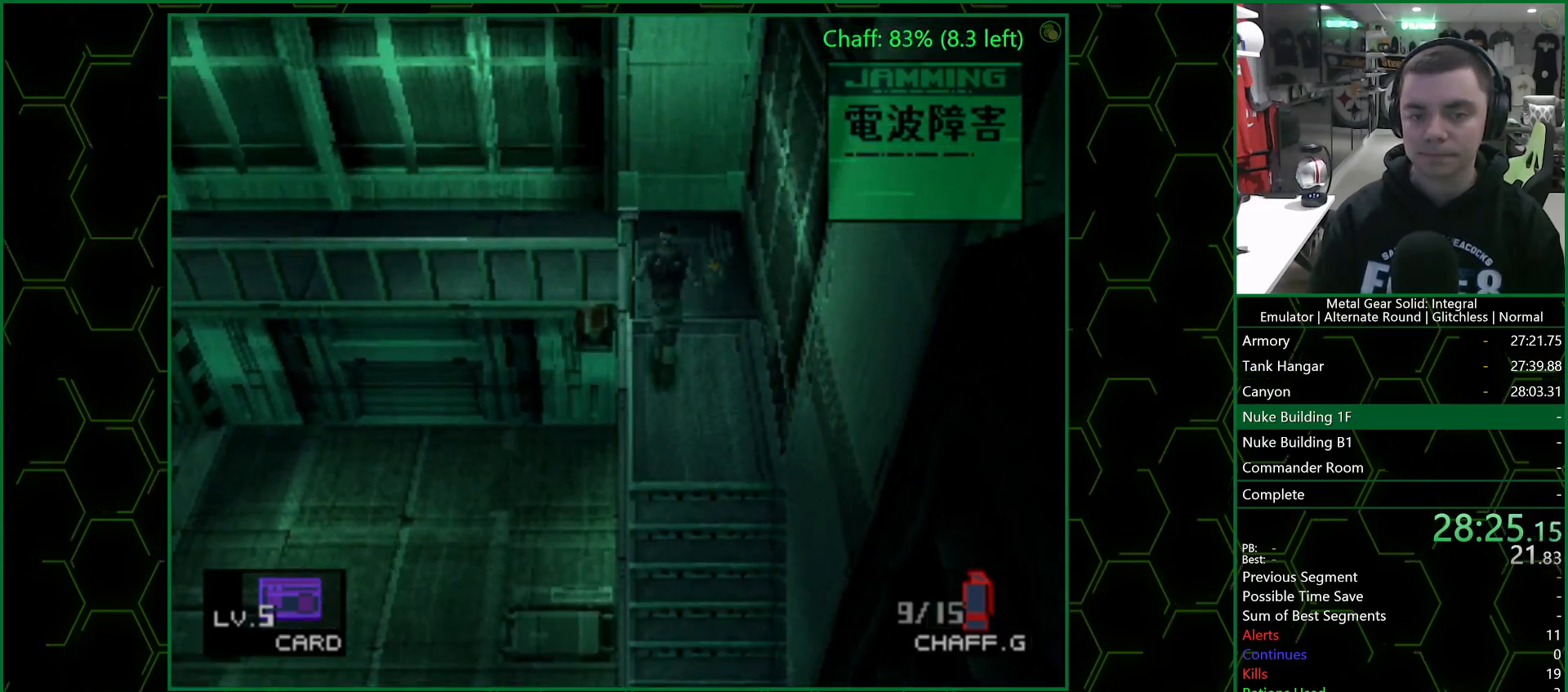
{"buttons": [], "left_stick": "left", "right_stick": "center", "events": [[100, "left_stick", "left"]]}
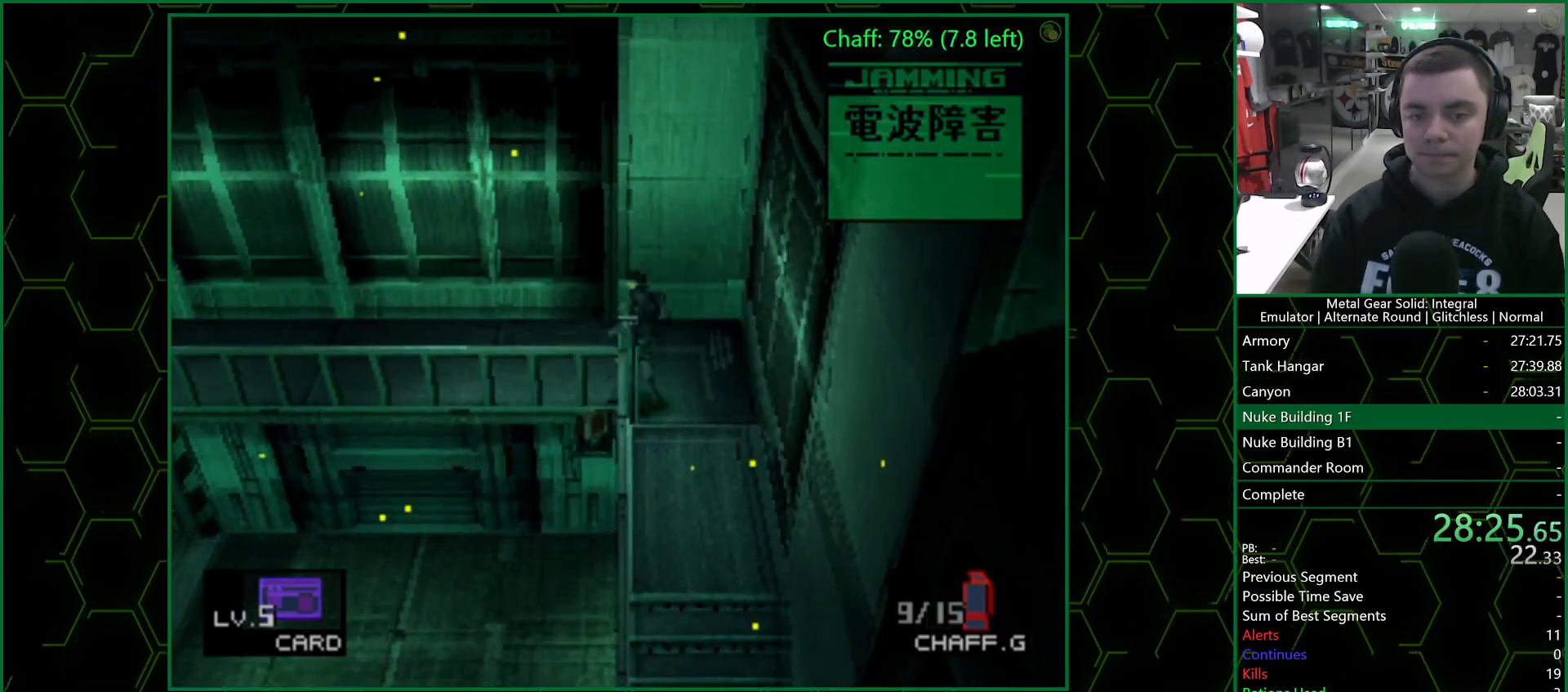
{"buttons": [], "left_stick": "left", "right_stick": "center", "events": []}
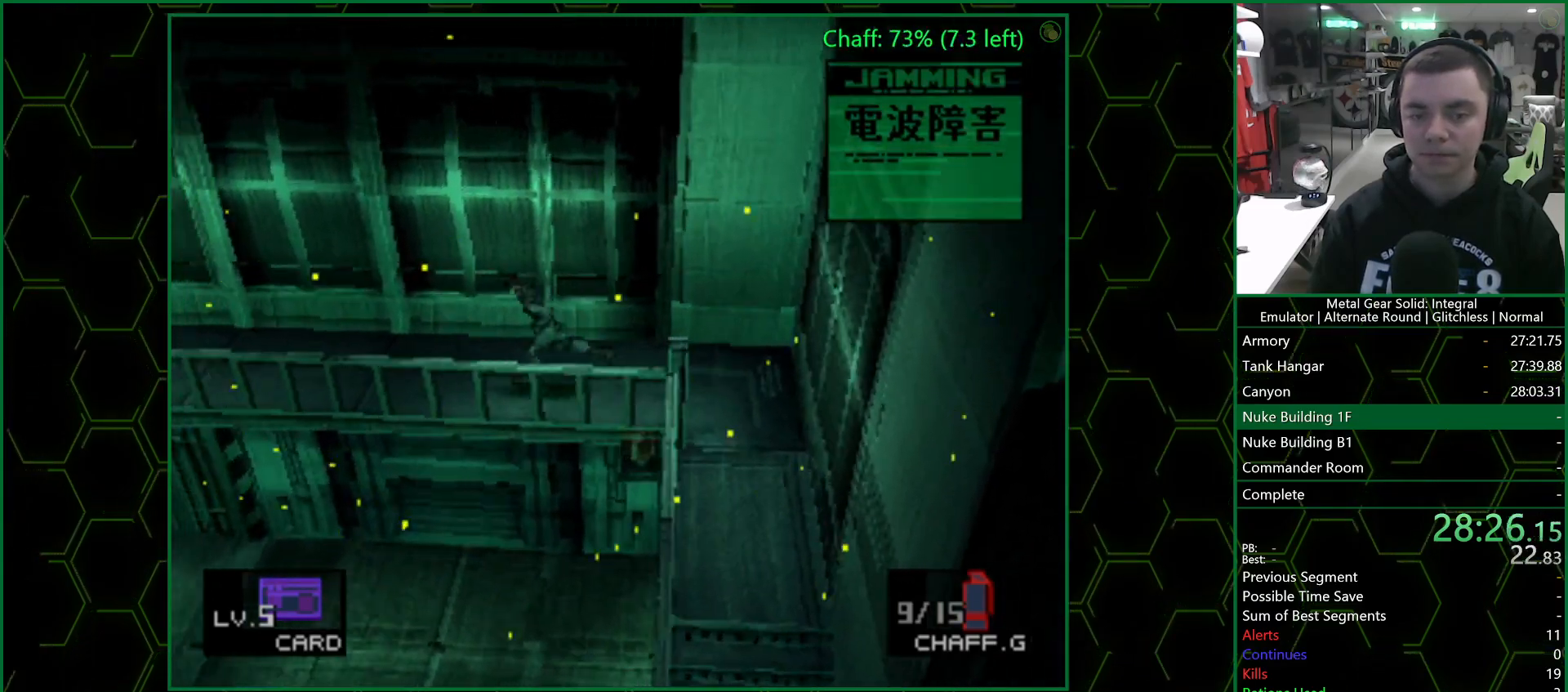
{"buttons": [], "left_stick": "left", "right_stick": "center", "events": []}
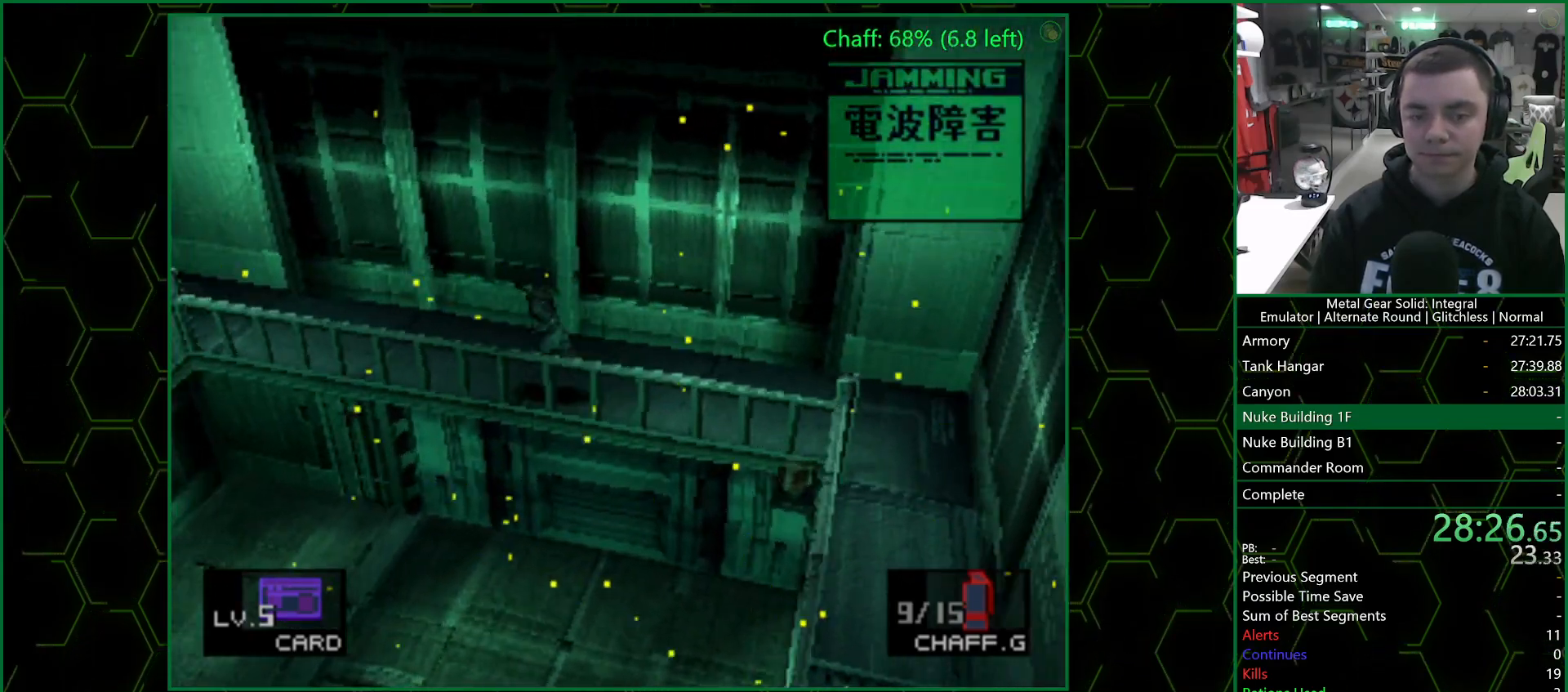
{"buttons": [], "left_stick": "left", "right_stick": "center", "events": []}
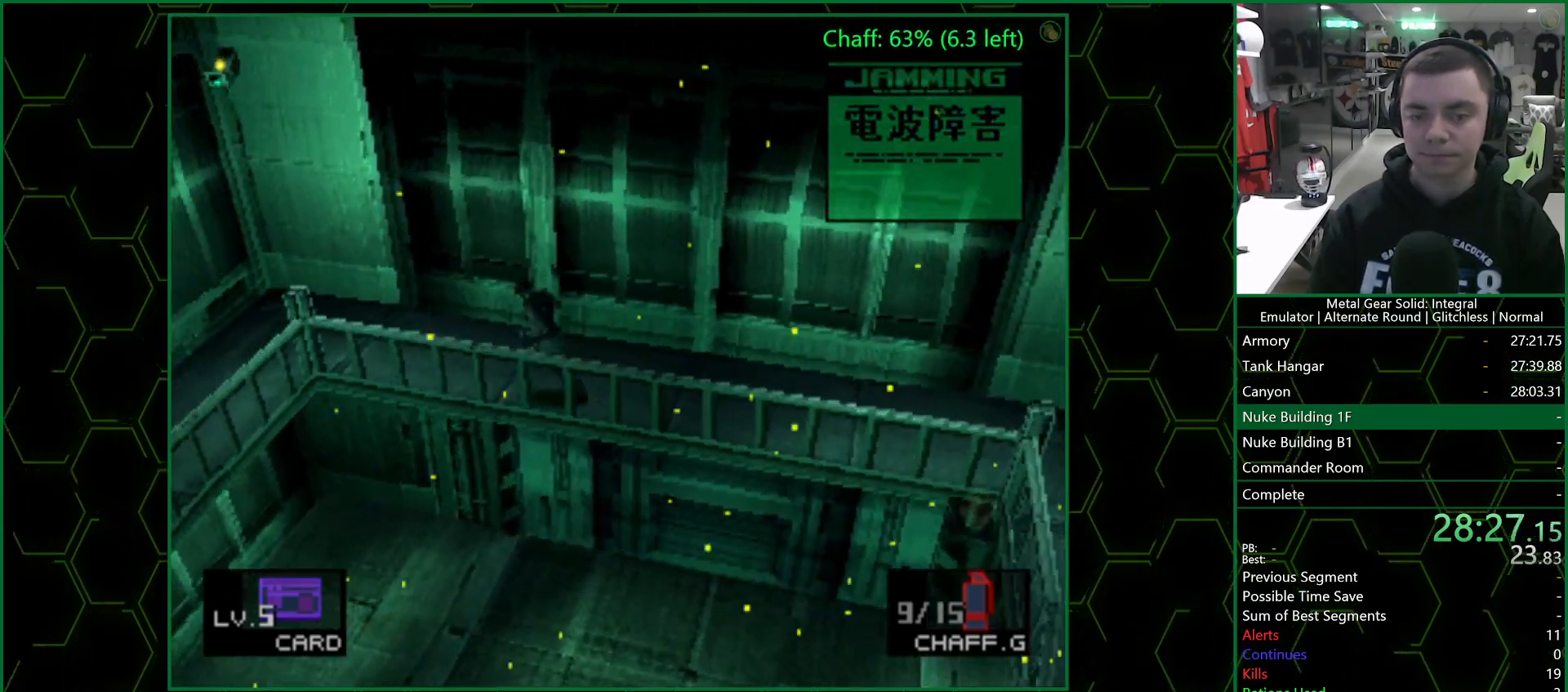
{"buttons": [], "left_stick": "left", "right_stick": "center", "events": []}
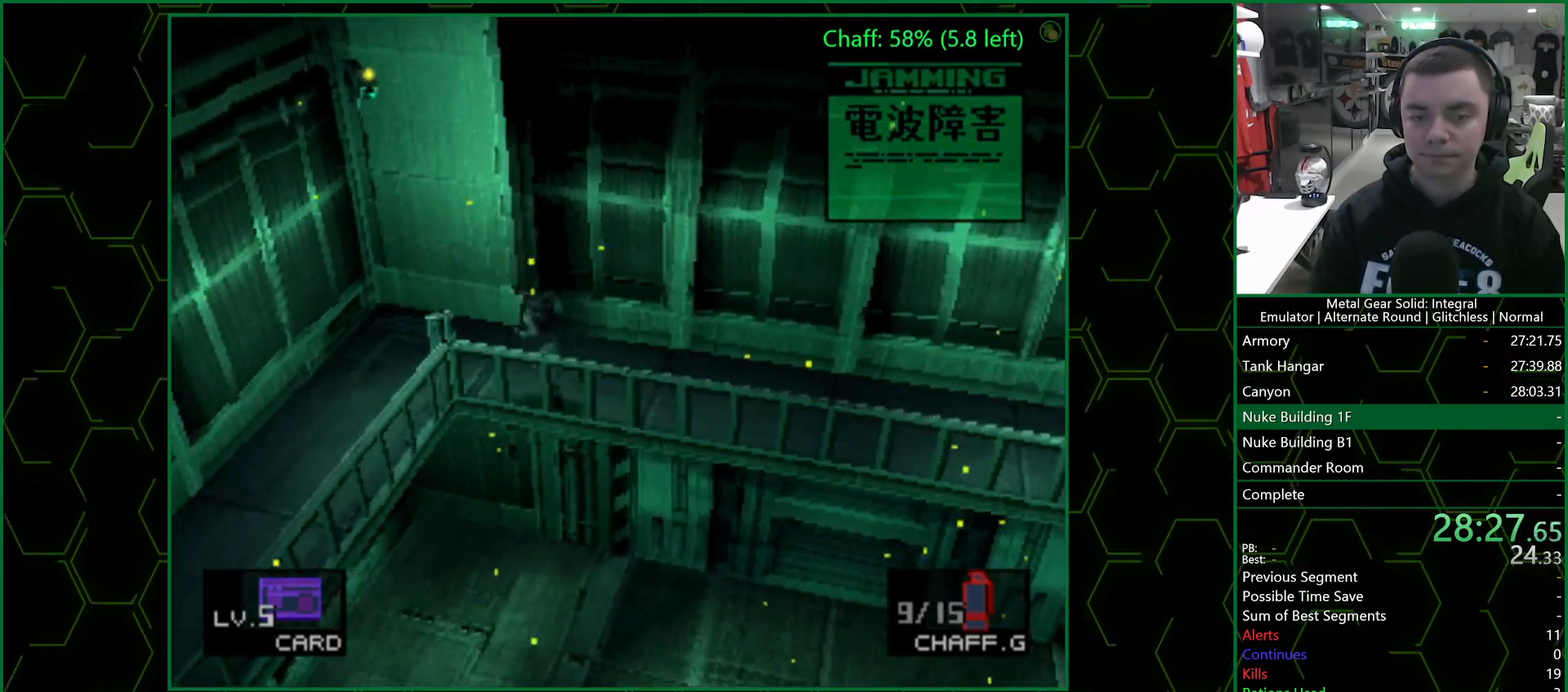
{"buttons": [], "left_stick": "down", "right_stick": "center", "events": [[250, "left_stick", "down"]]}
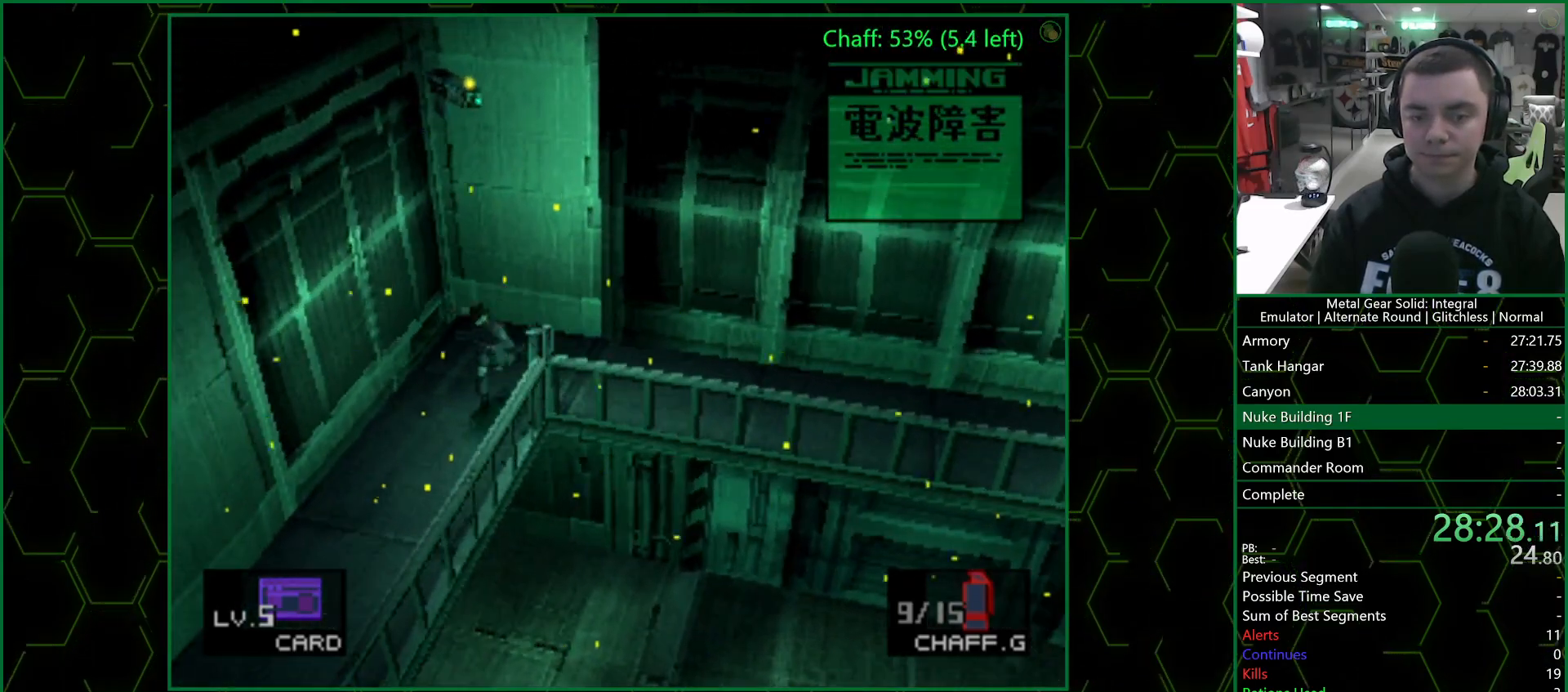
{"buttons": [], "left_stick": "down", "right_stick": "center", "events": []}
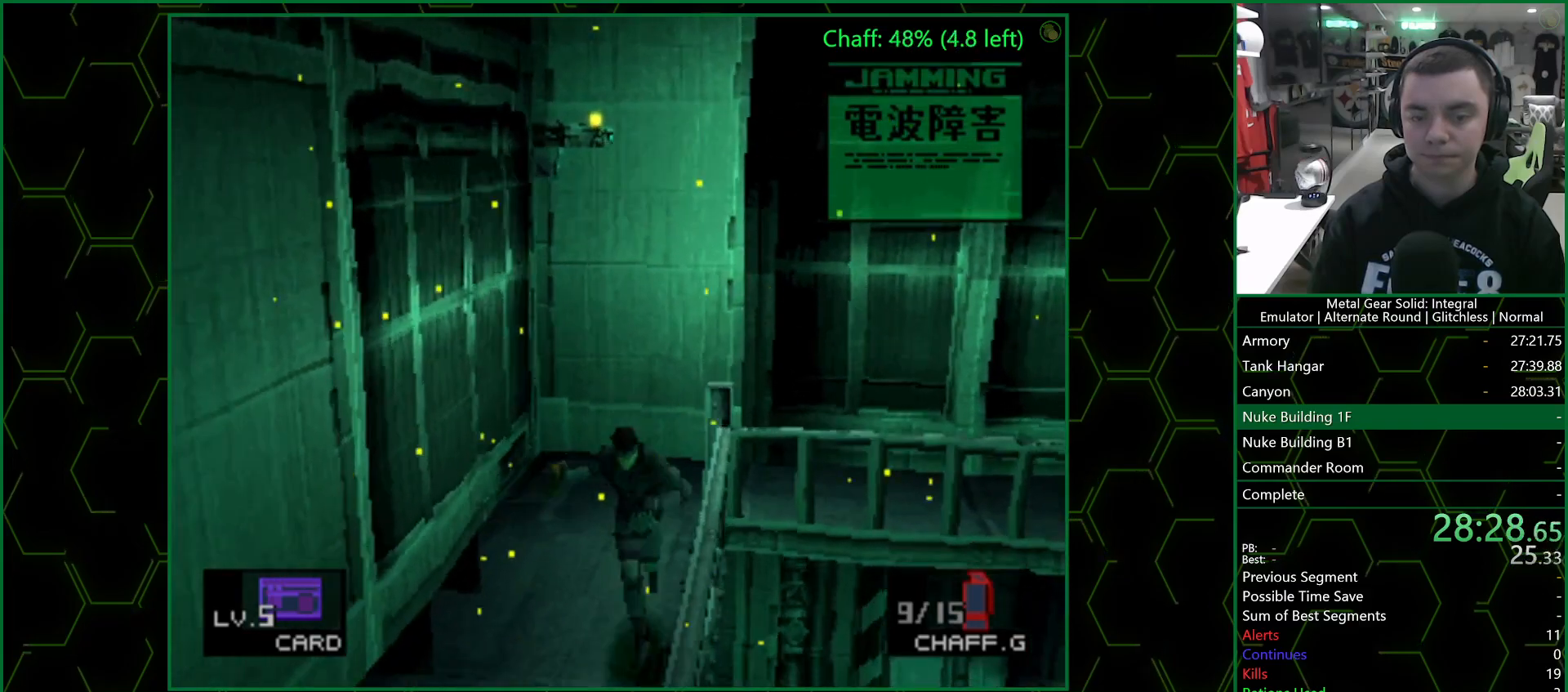
{"buttons": [], "left_stick": "down", "right_stick": "center", "events": []}
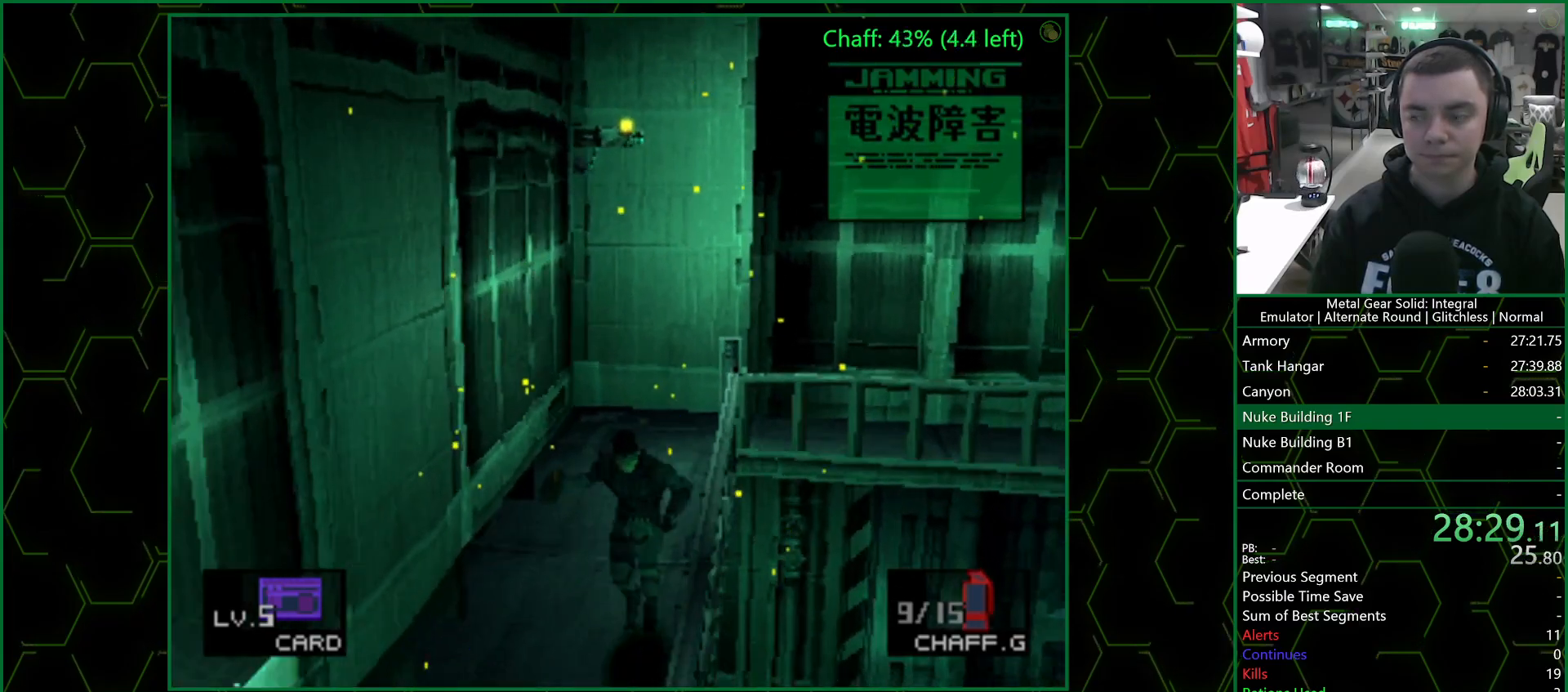
{"buttons": [], "left_stick": "down", "right_stick": "center", "events": []}
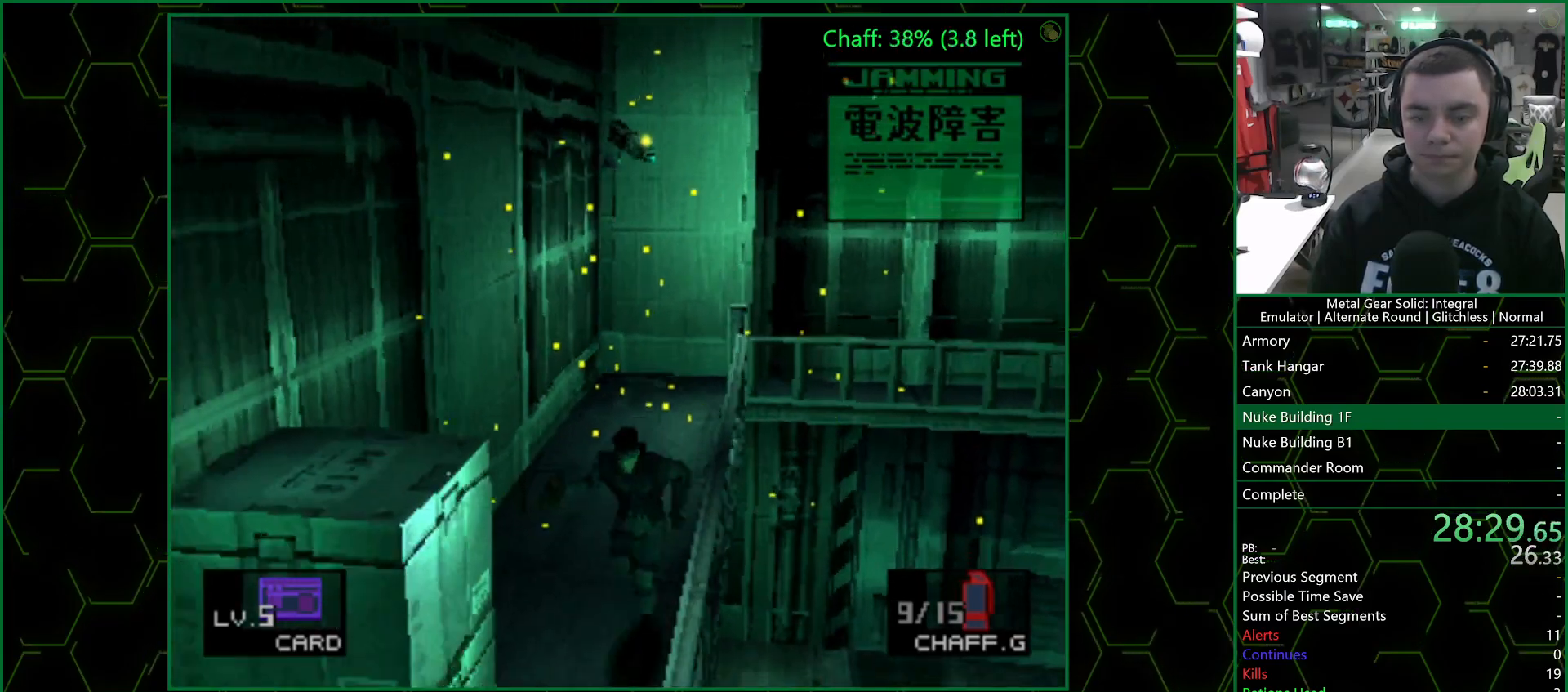
{"buttons": [], "left_stick": "down-left", "right_stick": "center", "events": [[500, "left_stick", "down-left"]]}
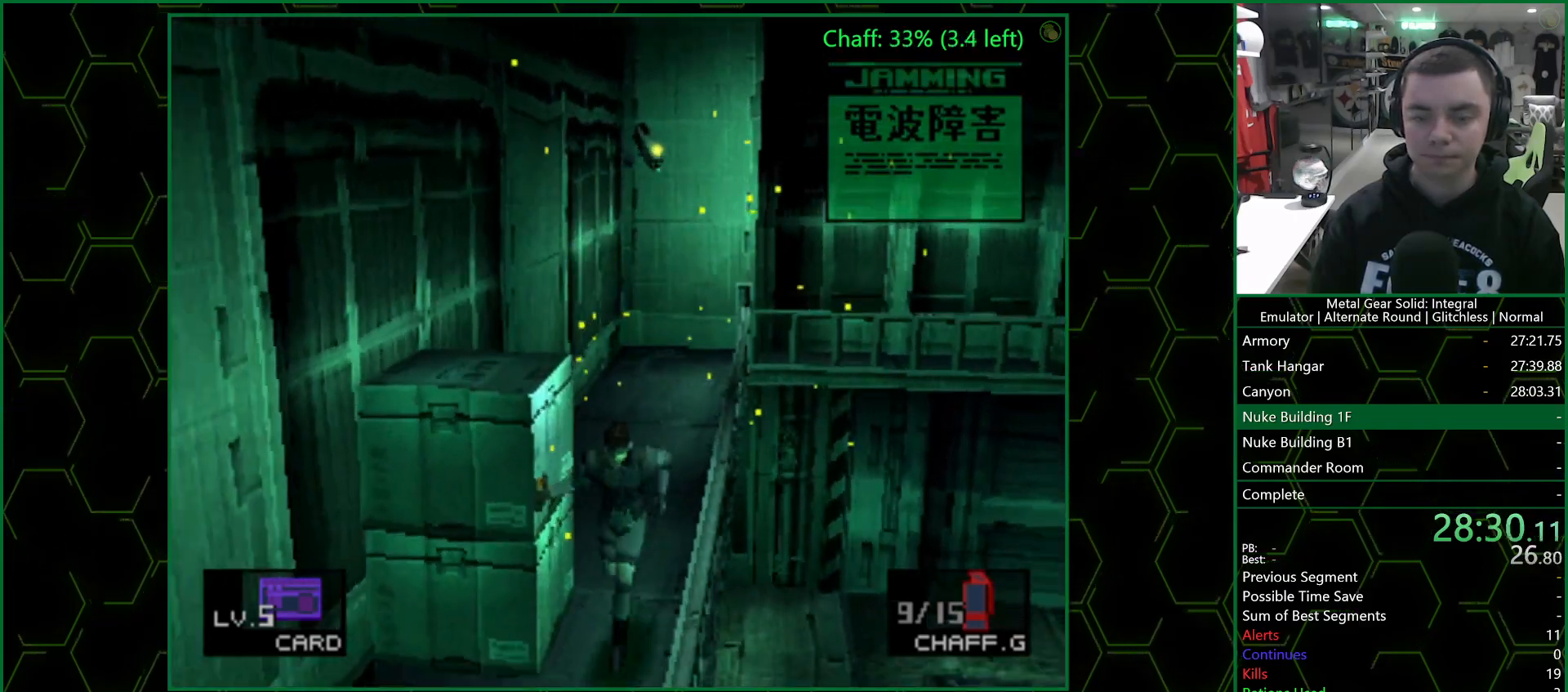
{"buttons": [], "left_stick": "down-left", "right_stick": "center", "events": []}
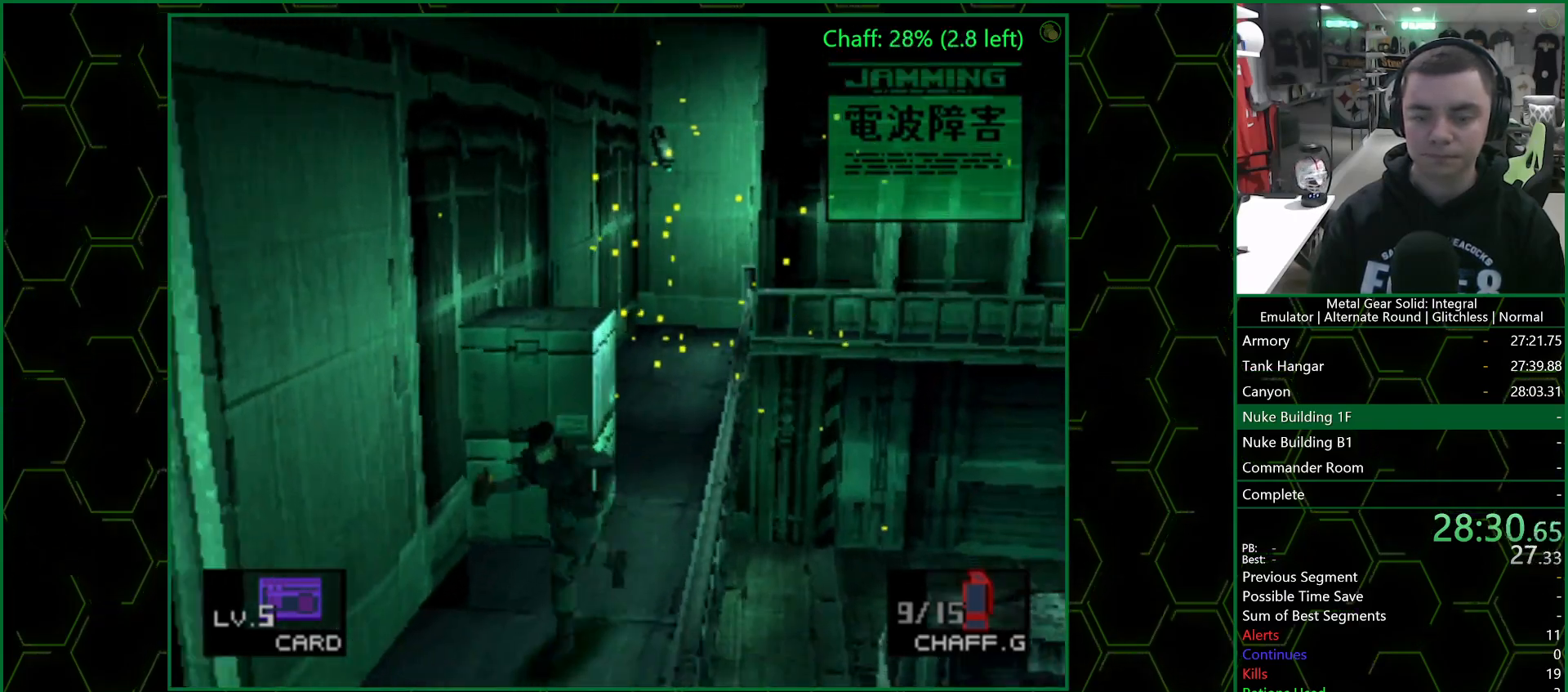
{"buttons": [], "left_stick": "left", "right_stick": "center", "events": [[483, "left_stick", "left"]]}
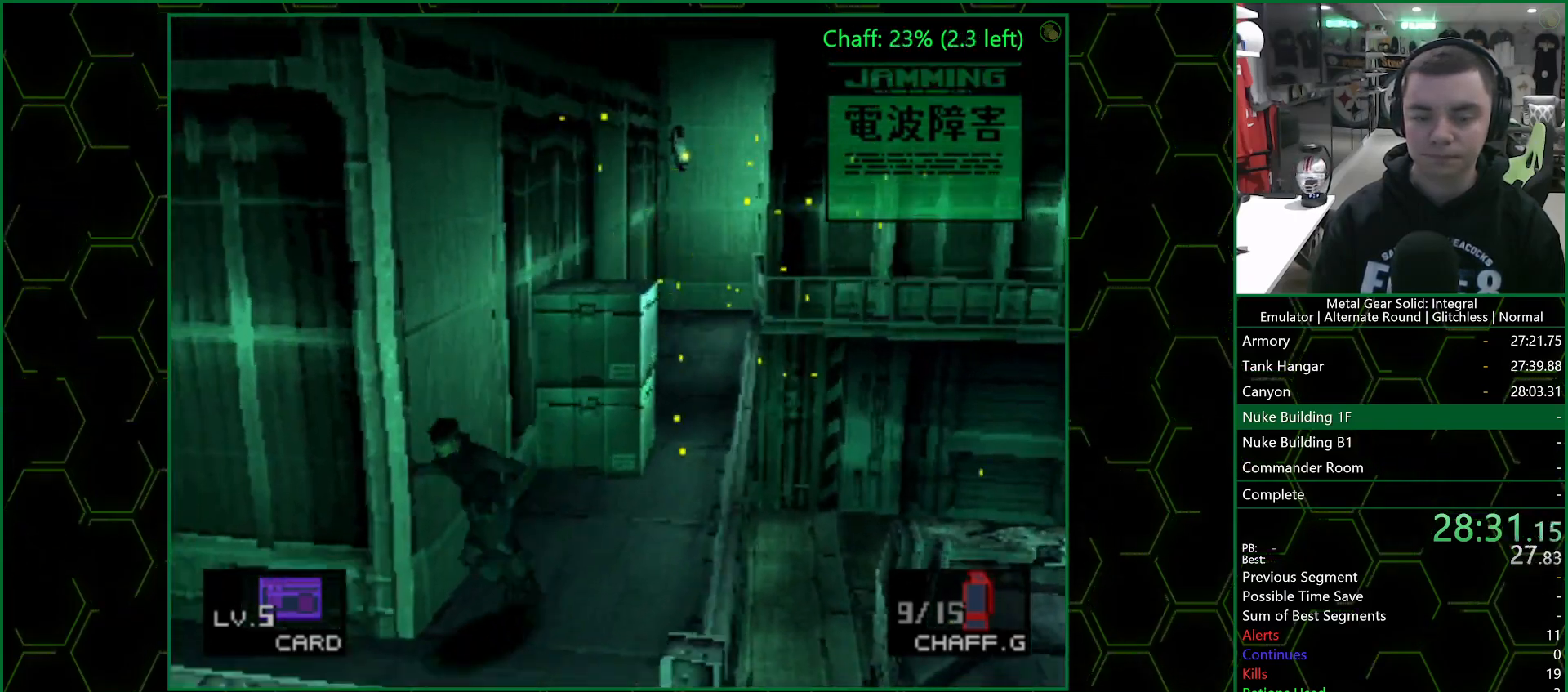
{"buttons": [], "left_stick": "left", "right_stick": "center", "events": []}
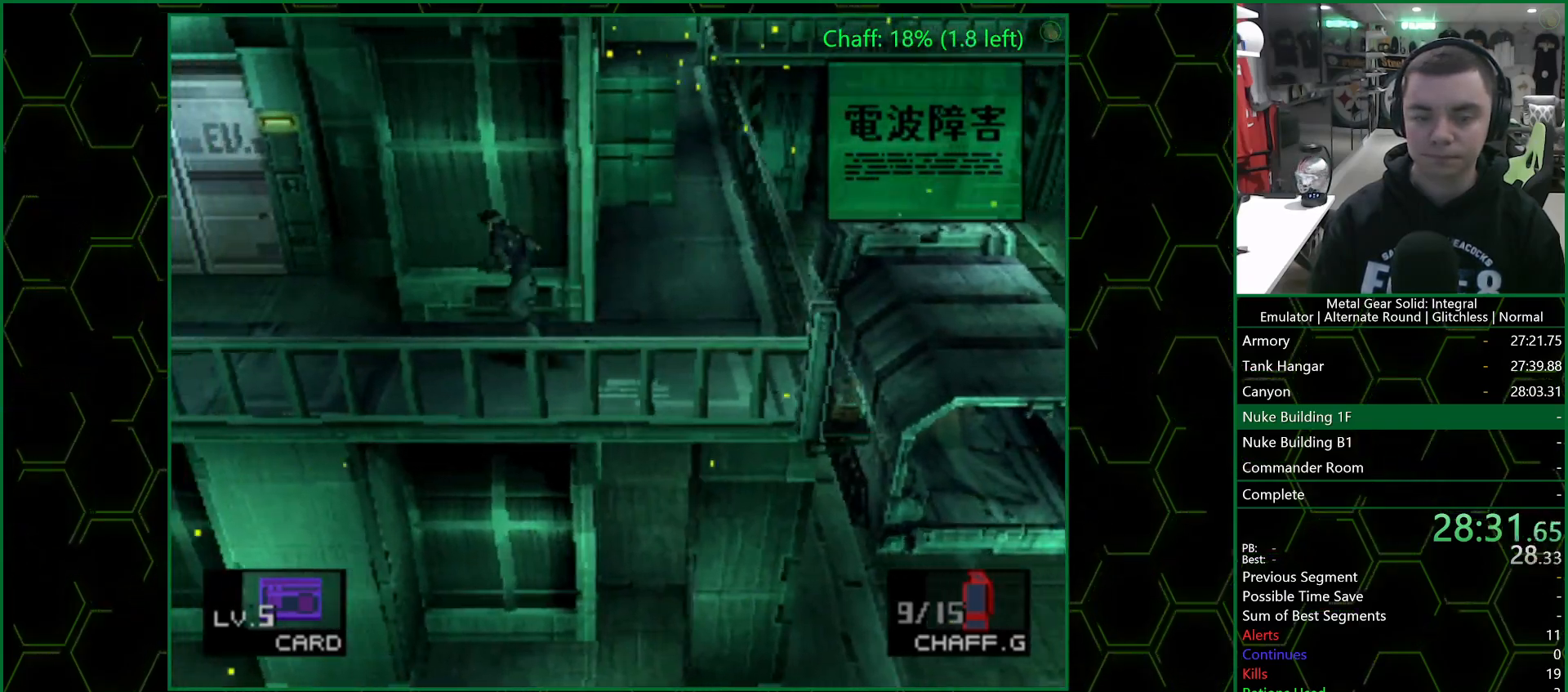
{"buttons": [], "left_stick": "up", "right_stick": "center", "events": [[467, "left_stick", "up"]]}
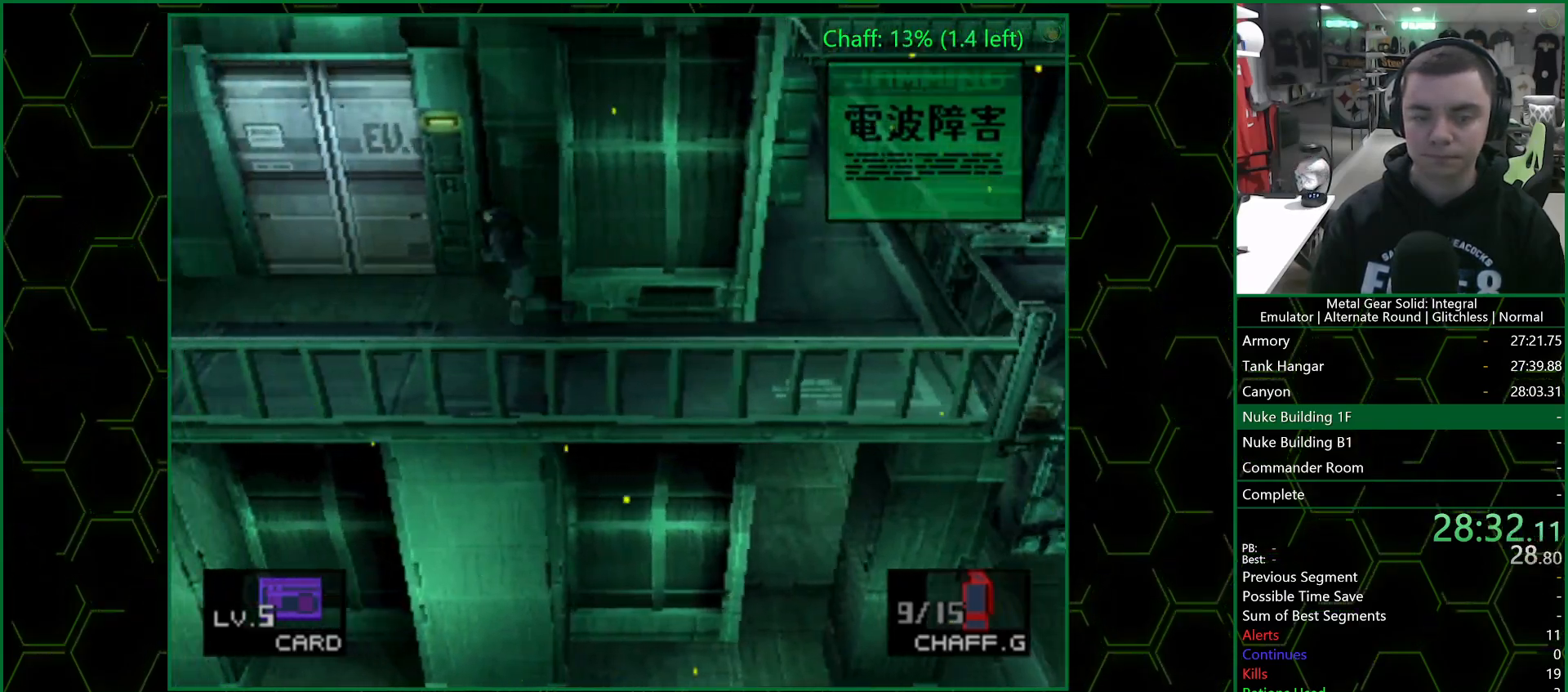
{"buttons": [], "left_stick": "center", "right_stick": "center", "events": [[167, "CIRCLE", "down"], [217, "CIRCLE", "up"], [250, "CIRCLE", "down"], [250, "left_stick", "center"], [300, "CIRCLE", "up"], [350, "CIRCLE", "down"], [400, "CIRCLE", "up"], [450, "CIRCLE", "down"], [500, "CIRCLE", "up"]]}
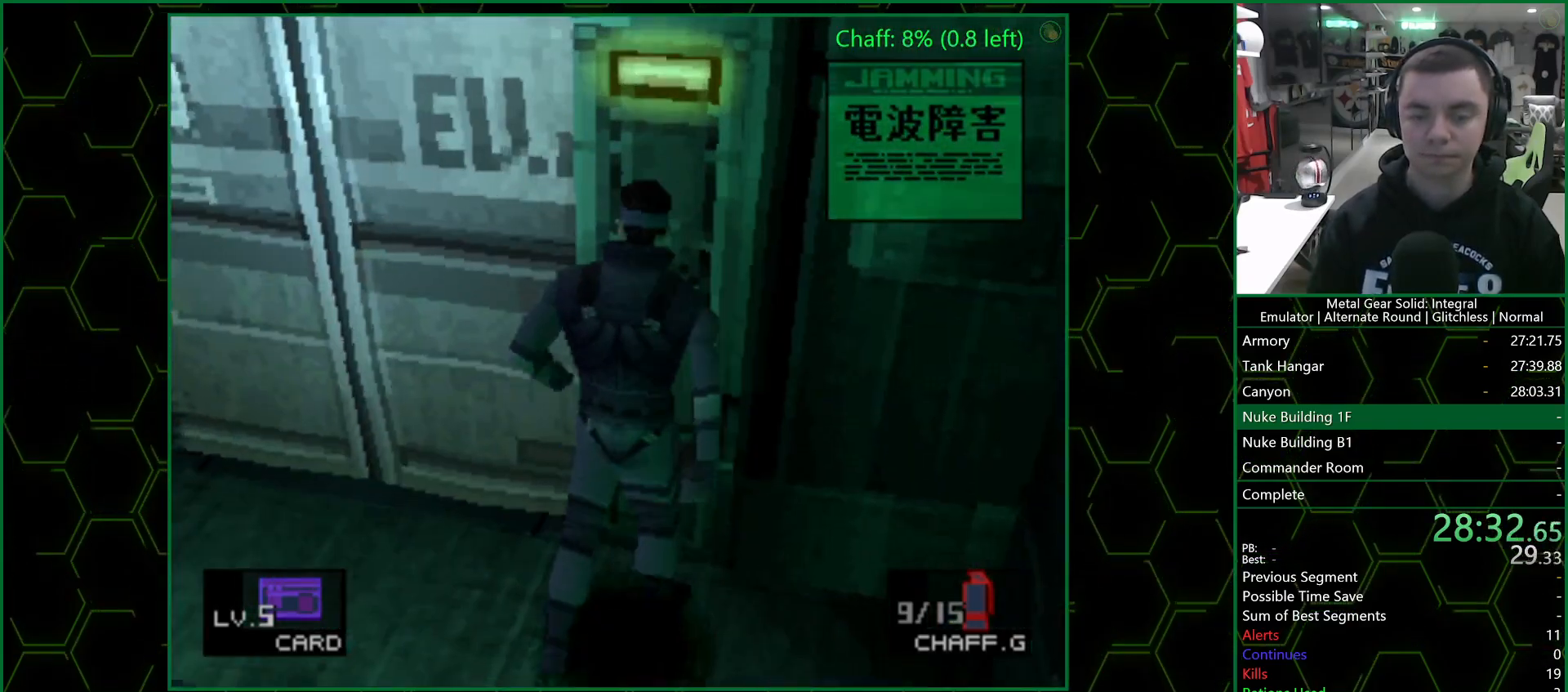
{"buttons": ["CIRCLE"], "left_stick": "center", "right_stick": "center", "events": [[50, "CIRCLE", "down"], [100, "CIRCLE", "up"], [183, "CIRCLE", "down"], [217, "CIRCLE", "up"], [283, "CIRCLE", "down"], [333, "CIRCLE", "up"], [367, "CIRCLE", "down"], [433, "CIRCLE", "up"], [500, "CIRCLE", "down"]]}
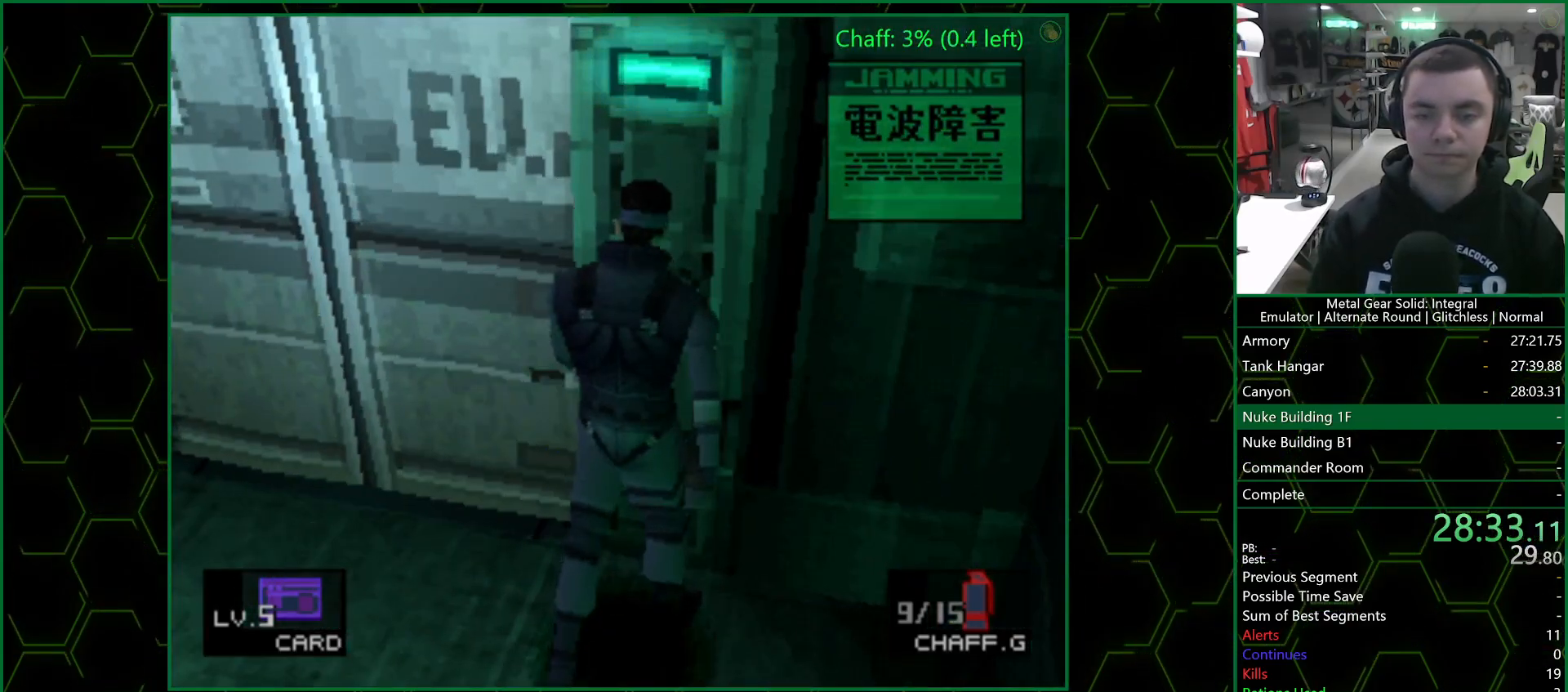
{"buttons": [], "left_stick": "center", "right_stick": "center", "events": [[33, "CIRCLE", "up"], [83, "CIRCLE", "down"], [150, "CIRCLE", "up"], [200, "CIRCLE", "down"], [250, "CIRCLE", "up"], [300, "CIRCLE", "down"], [383, "CIRCLE", "up"], [417, "CIRCLE", "down"], [467, "CIRCLE", "up"]]}
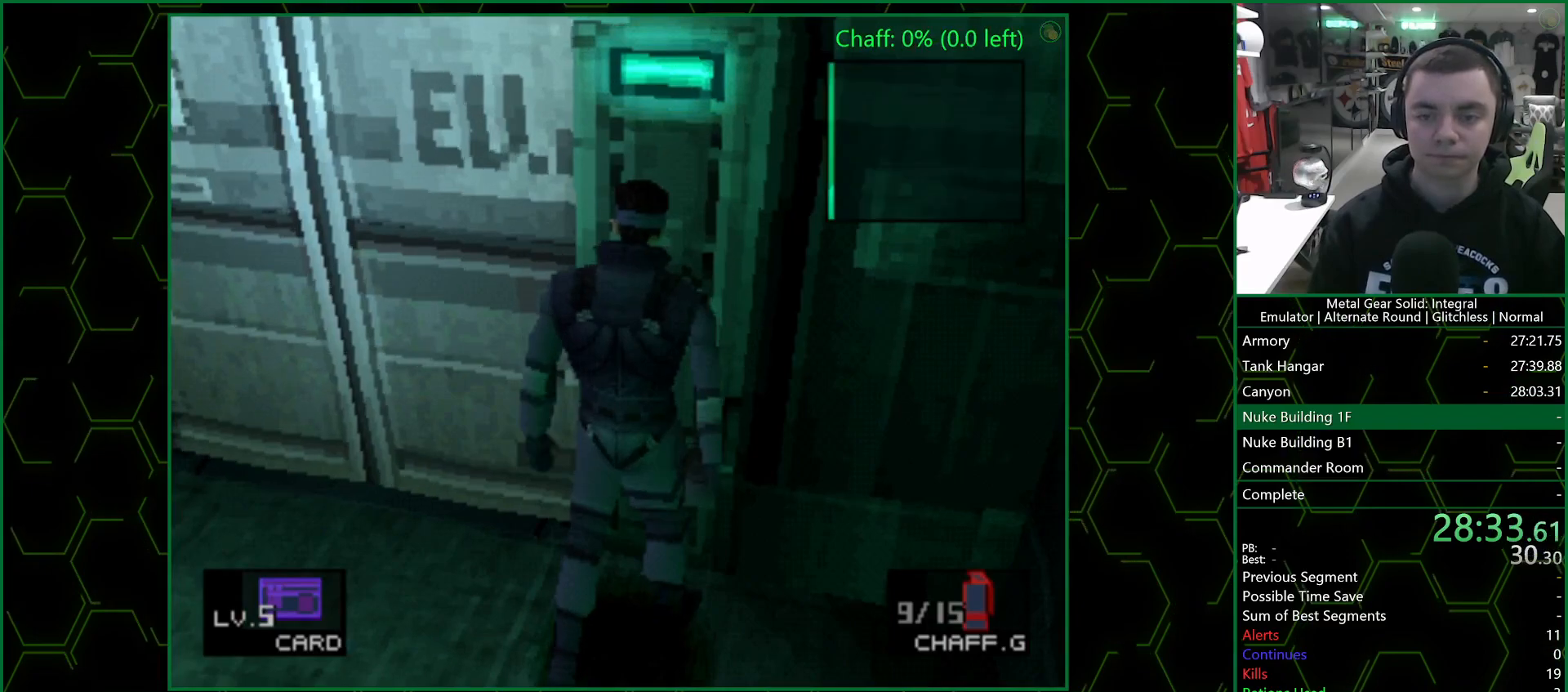
{"buttons": [], "left_stick": "center", "right_stick": "center", "events": [[17, "CIRCLE", "down"], [67, "CIRCLE", "up"], [117, "CIRCLE", "down"], [167, "CIRCLE", "up"], [217, "CIRCLE", "down"], [267, "CIRCLE", "up"], [317, "CIRCLE", "down"], [367, "CIRCLE", "up"], [400, "CIRCLE", "down"], [450, "CIRCLE", "up"]]}
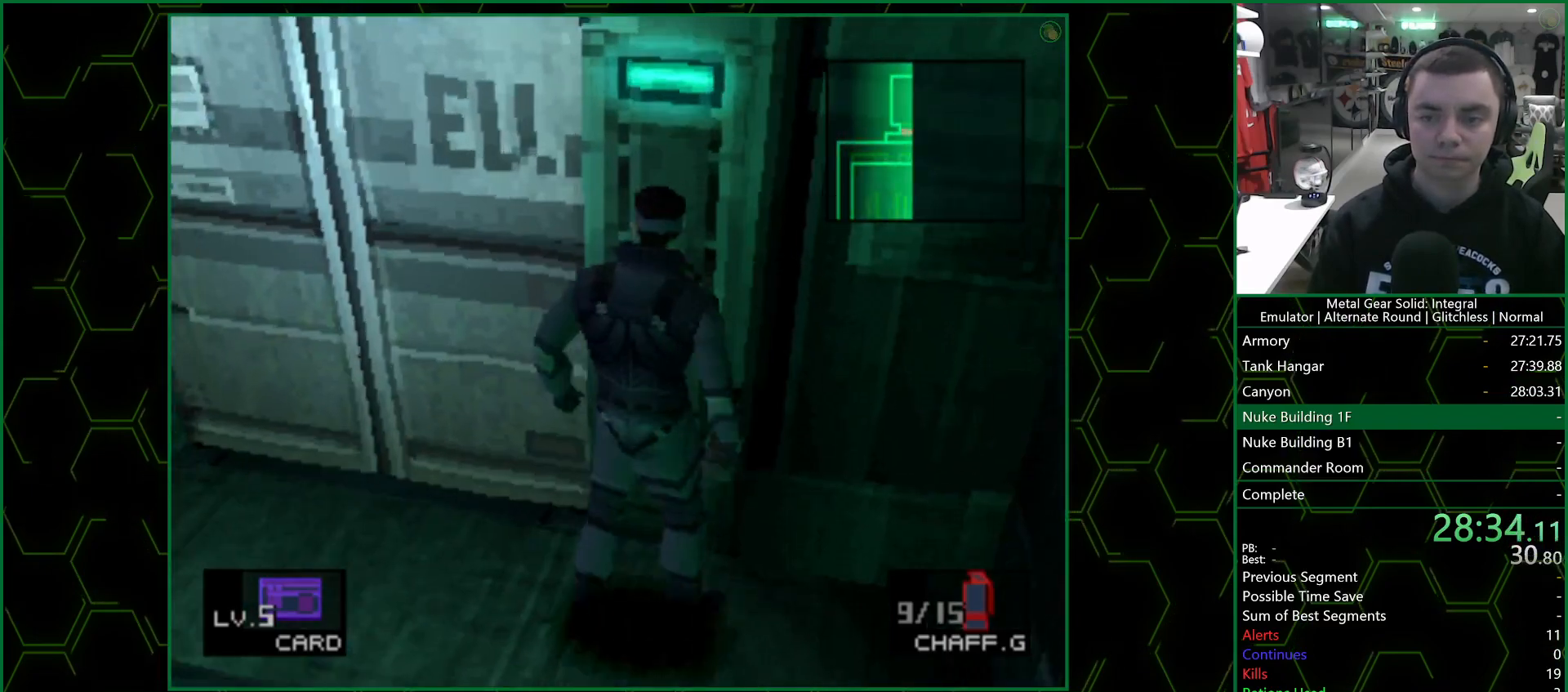
{"buttons": [], "left_stick": "up-left", "right_stick": "center", "events": [[133, "left_stick", "up-left"]]}
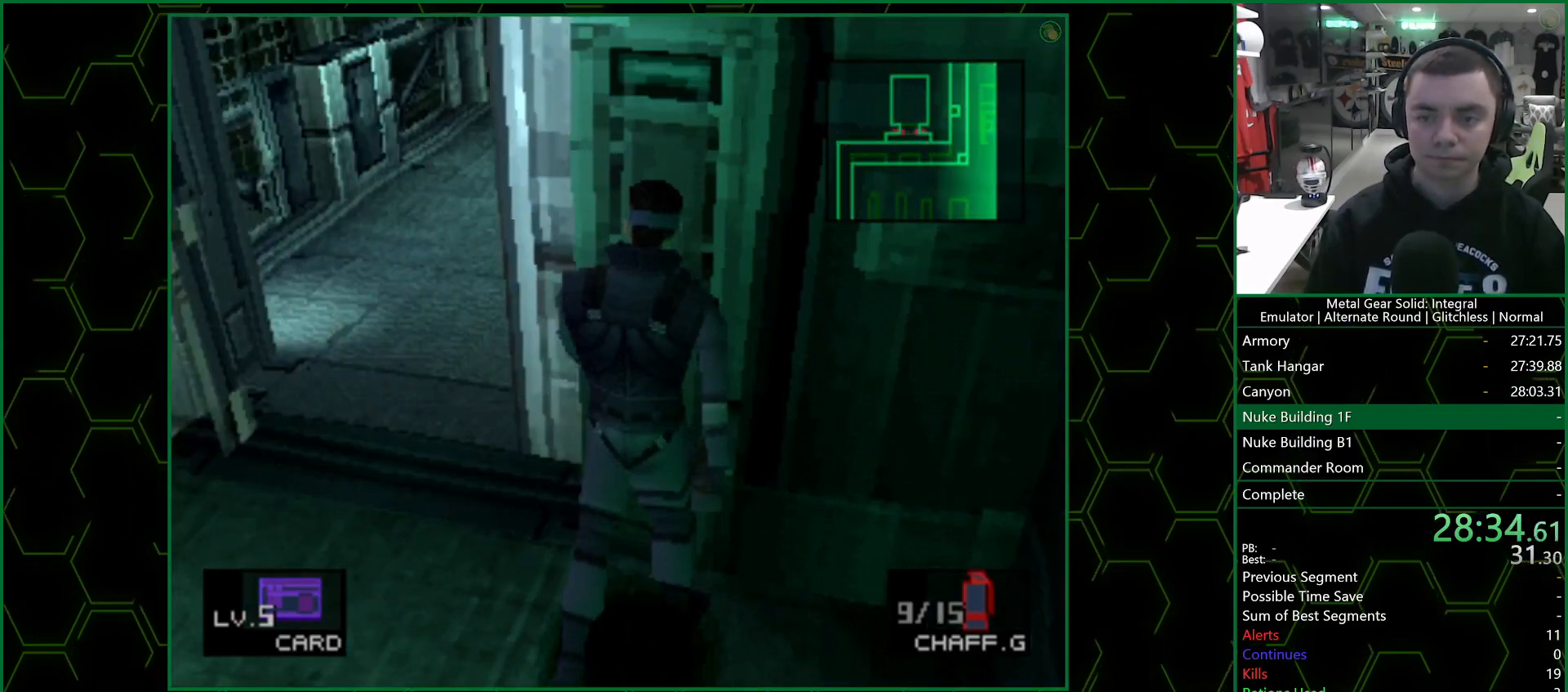
{"buttons": [], "left_stick": "up-left", "right_stick": "center", "events": []}
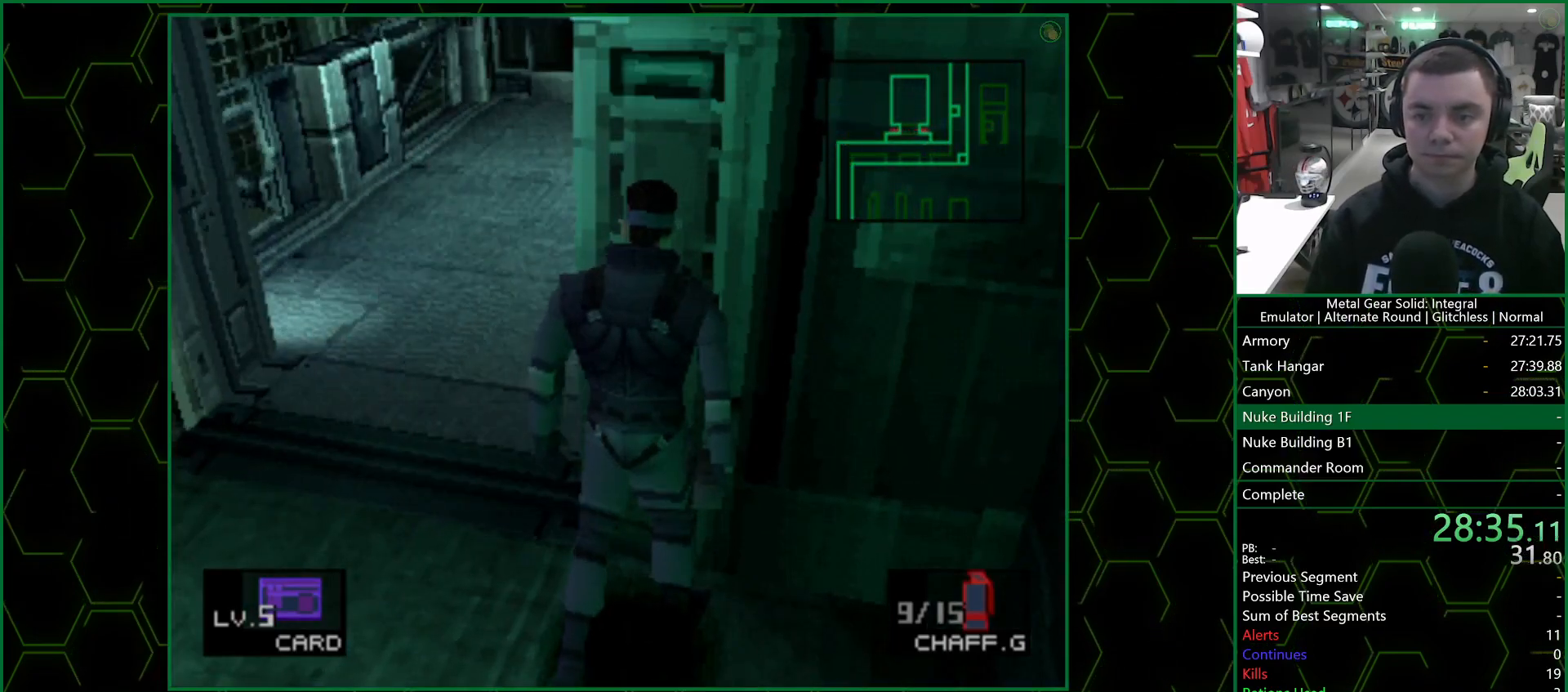
{"buttons": [], "left_stick": "up-left", "right_stick": "center", "events": []}
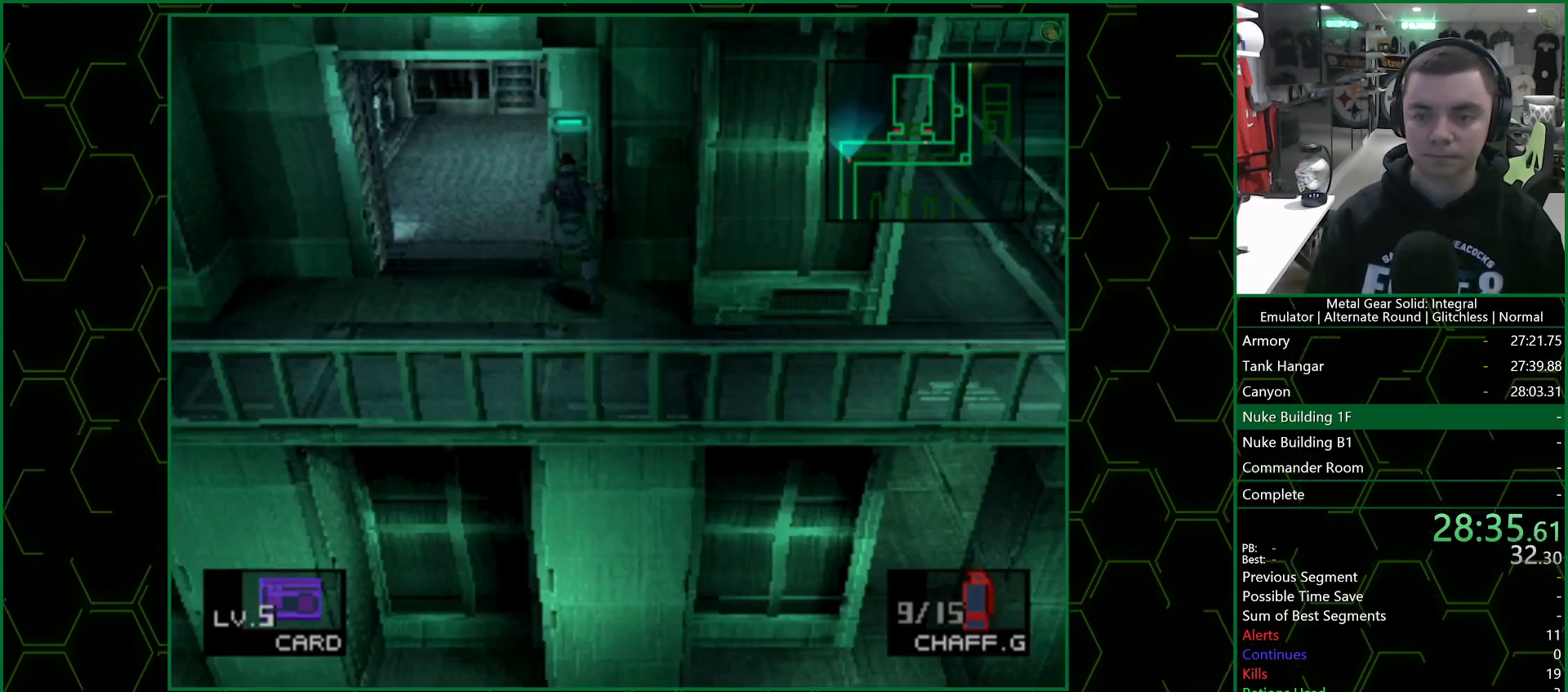
{"buttons": [], "left_stick": "up-left", "right_stick": "center", "events": []}